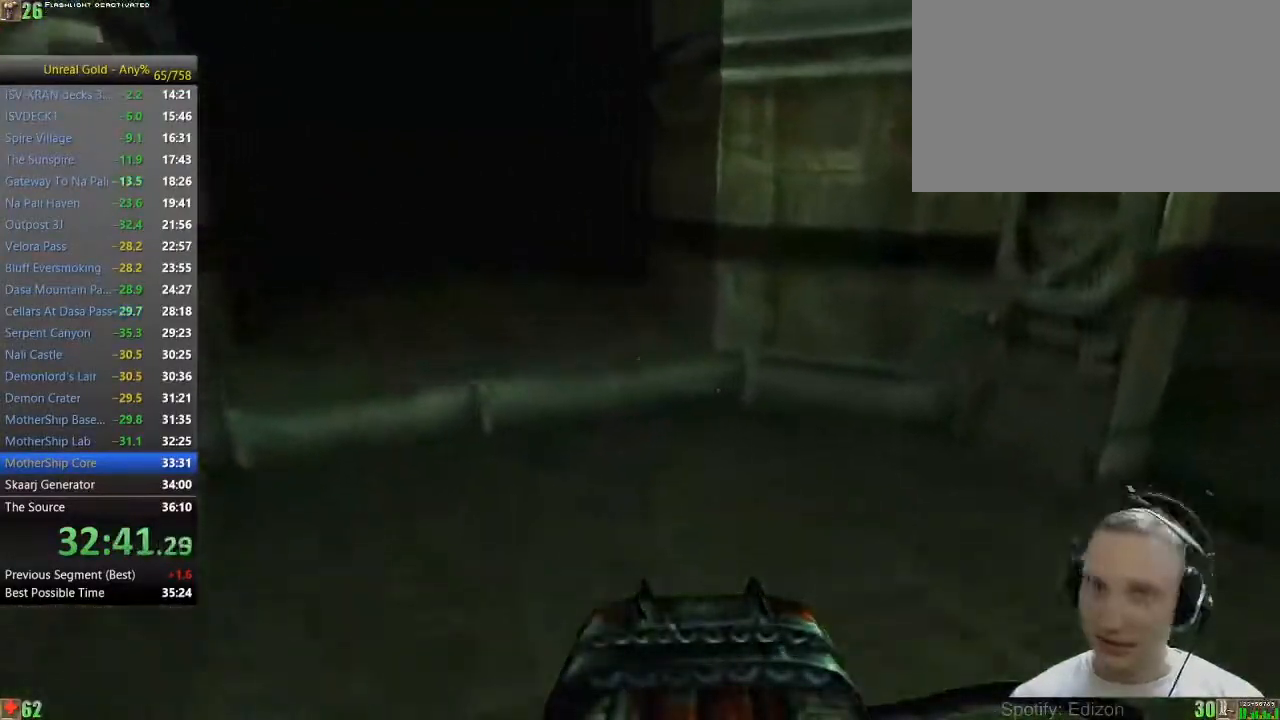
Gameplay with keyboard and mouse; each line is a JSON object with the keys and mouse buttons held at the frame after it. "events" lists presses ("down") and releases ("up") of "1", "2", "3", "4", "5", "a", "alt", "c", "caps_lock", "ctrl", "d", "e", "f", "g", "q", "r", "s", "shift", "space", "t", "tab", "v", "w", "x", "z" and "mouse_wheel" between this image and that frame as [ms after this image, input, new state], when the widget could be followed in between. "mouse_wheel" = the "wheel" button of the "mouse" list. No other keys are recorded. "wheel" means that the mouse wheel is clicked or scrolled. Not read: mouse_move.
{"keys": ["a", "w"], "mouse": [], "events": [[433, "a", "down"]]}
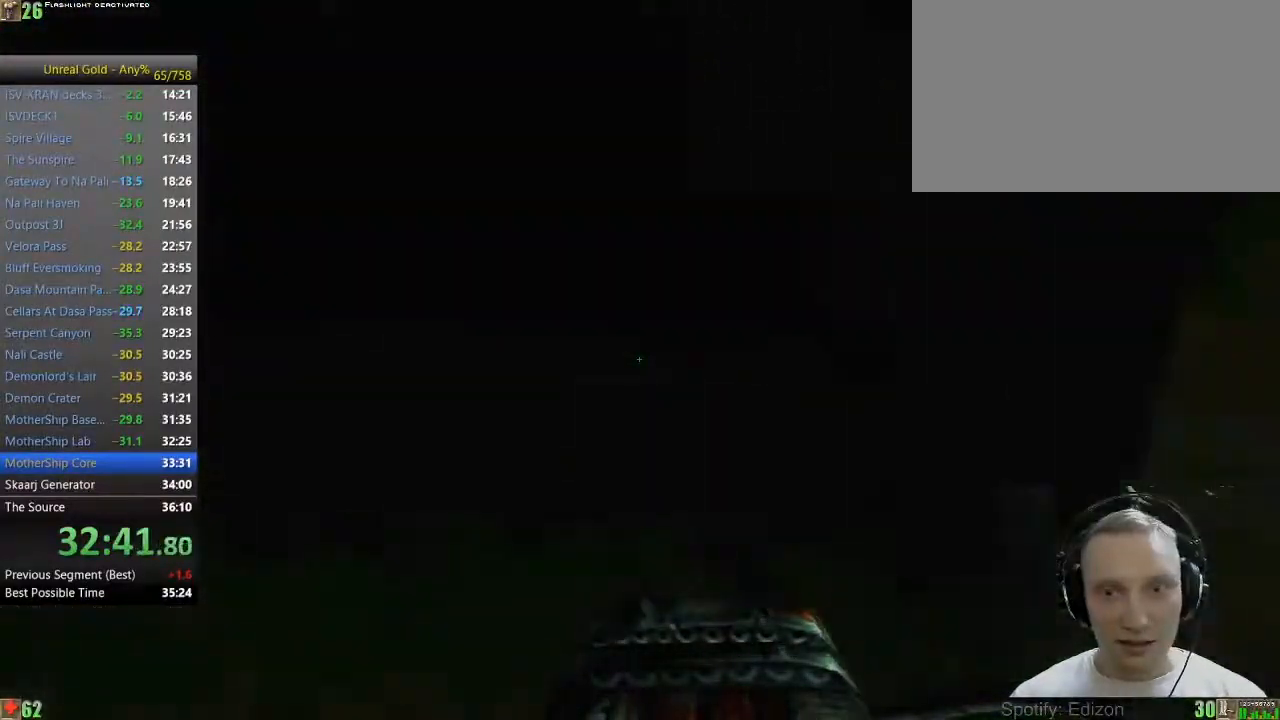
{"keys": ["w"], "mouse": [], "events": [[67, "a", "up"]]}
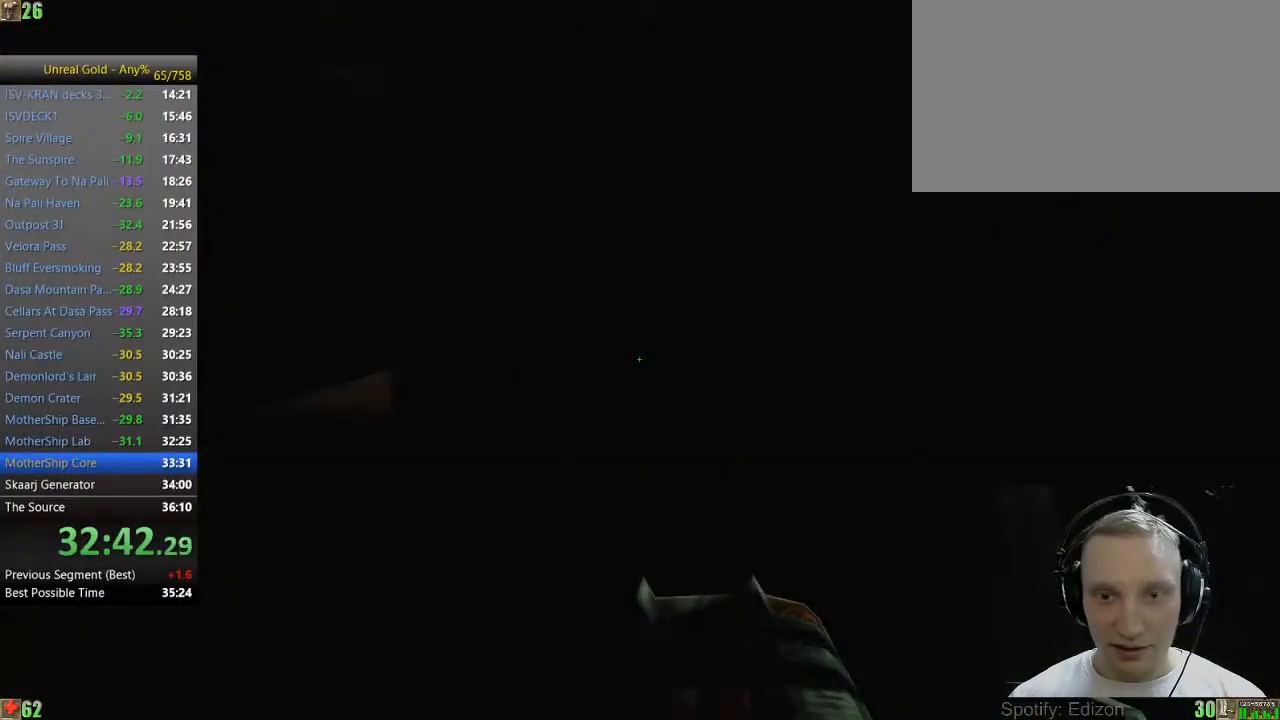
{"keys": ["w"], "mouse": [], "events": [[33, "a", "down"], [183, "a", "up"]]}
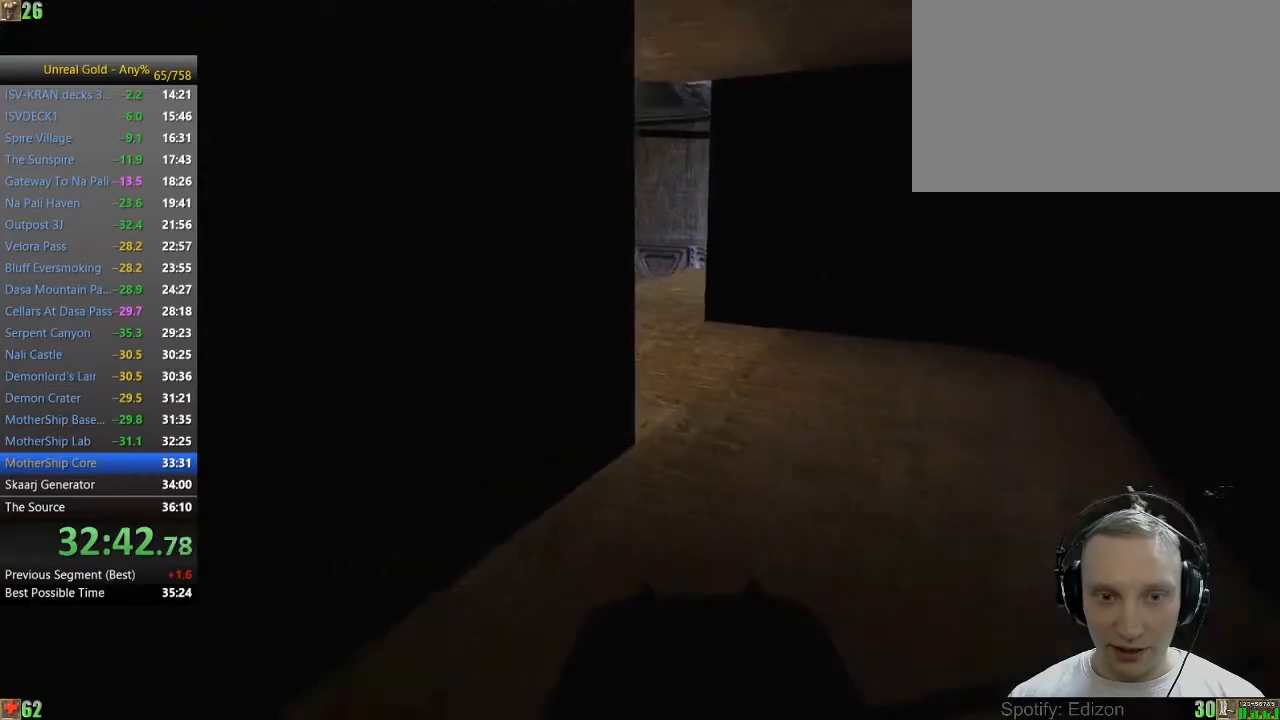
{"keys": ["w"], "mouse": [], "events": []}
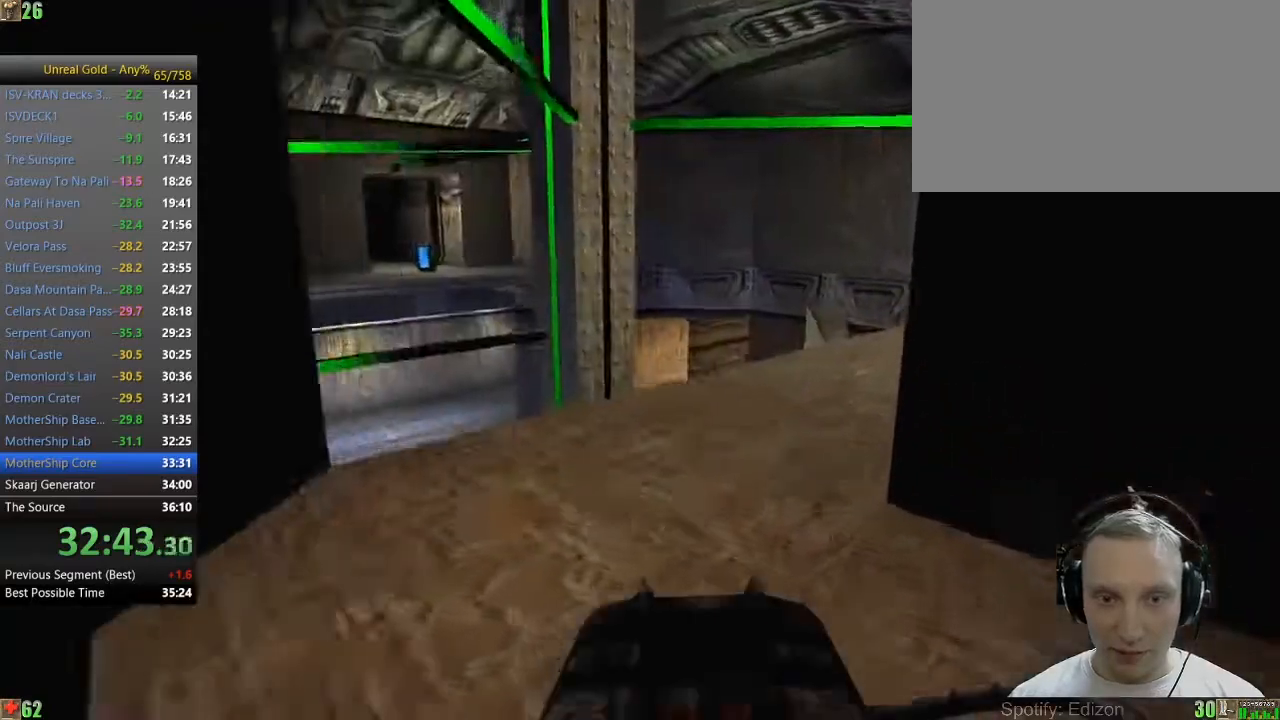
{"keys": ["w"], "mouse": [], "events": [[350, "a", "down"], [450, "a", "up"]]}
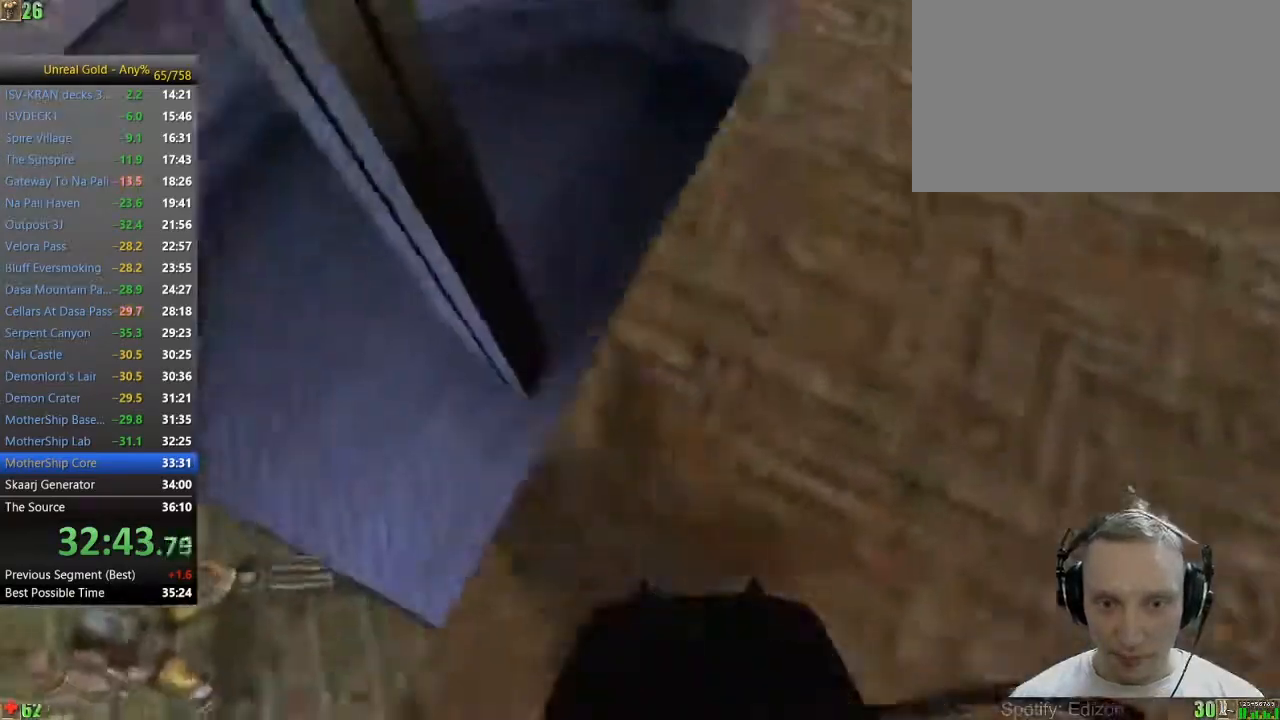
{"keys": ["w"], "mouse": [], "events": [[33, "a", "down"], [183, "a", "up"]]}
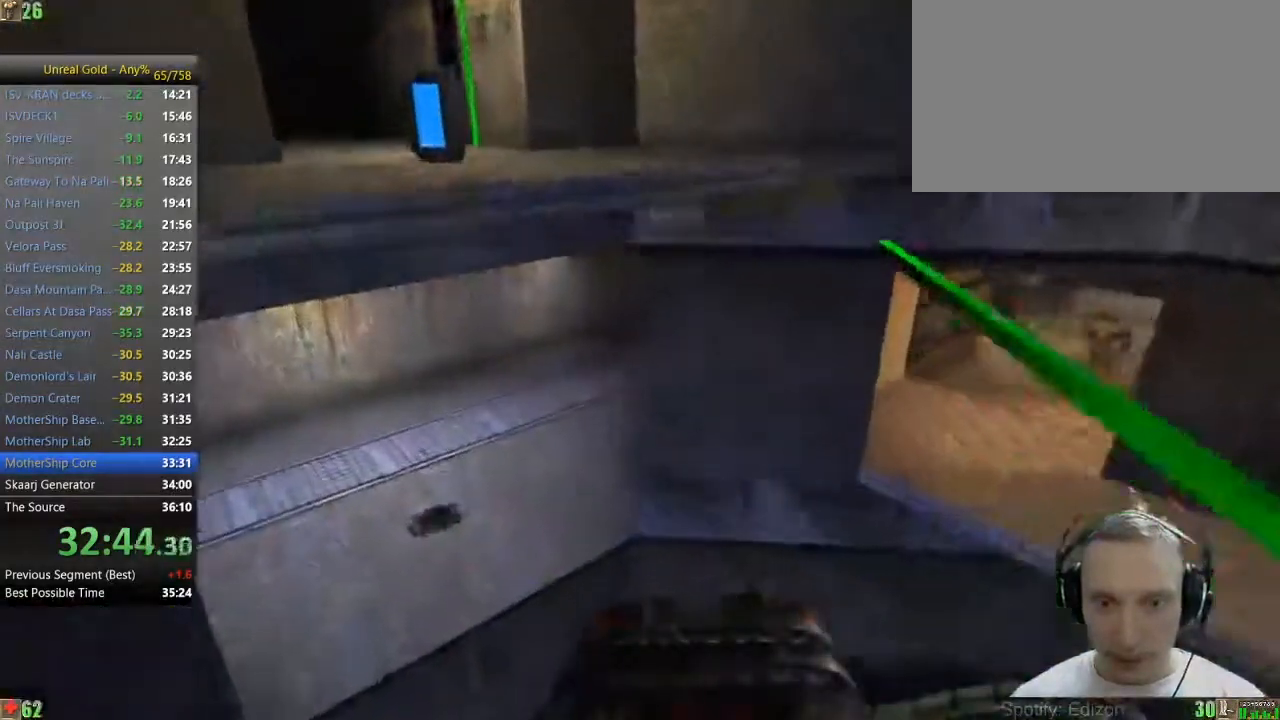
{"keys": ["a", "w"], "mouse": [], "events": [[333, "a", "down"]]}
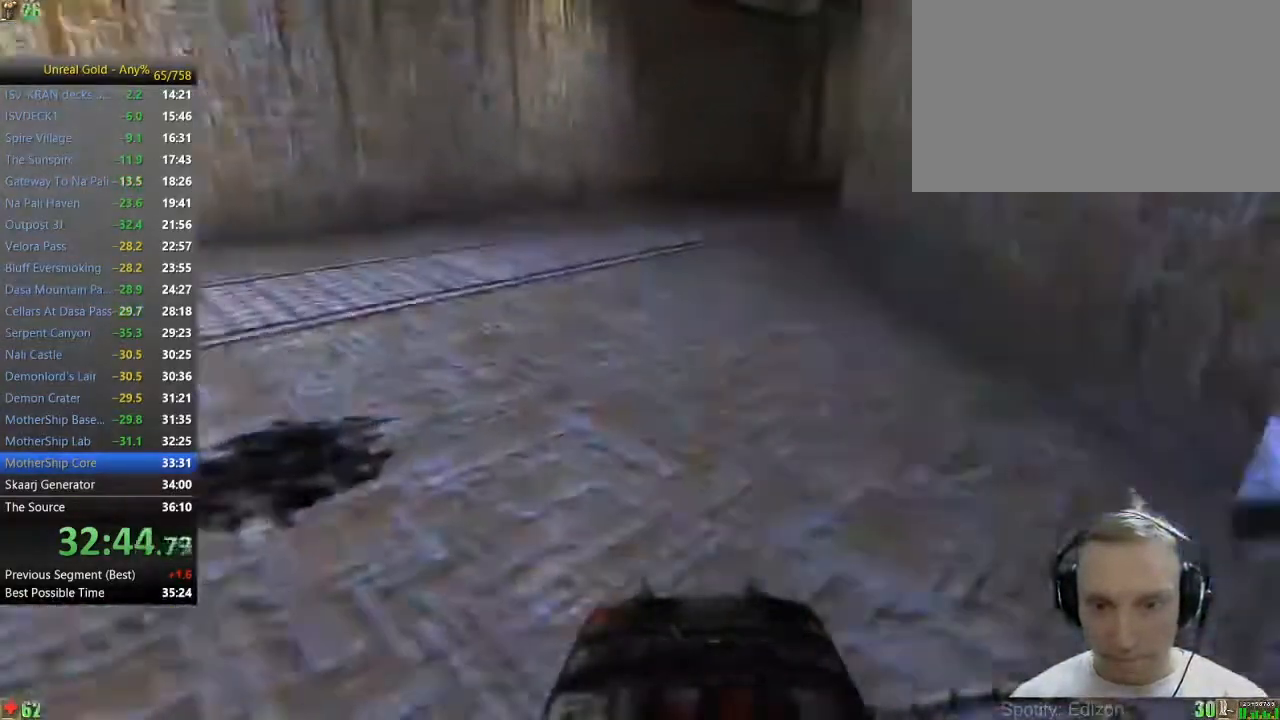
{"keys": ["d", "w"], "mouse": [], "events": [[17, "a", "up"], [500, "d", "down"]]}
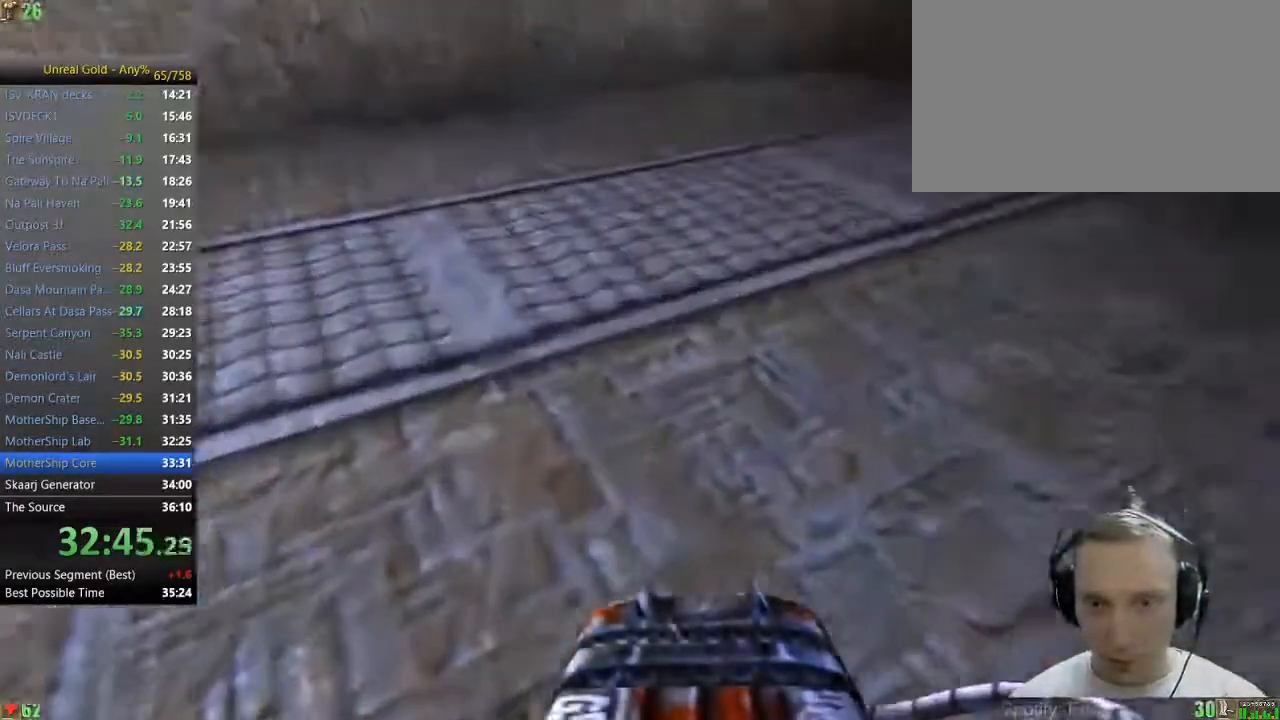
{"keys": ["w"], "mouse": [], "events": [[83, "d", "up"], [183, "d", "down"], [317, "d", "up"]]}
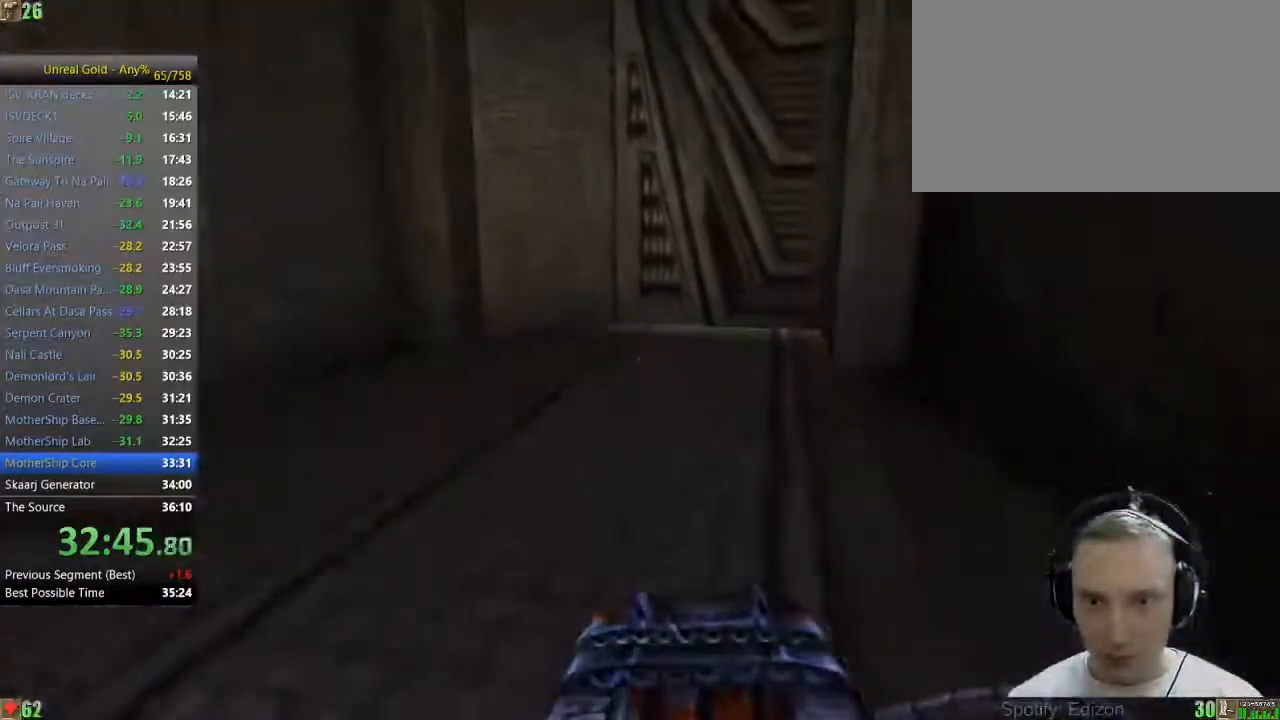
{"keys": ["w"], "mouse": [], "events": [[283, "d", "down"], [383, "d", "up"]]}
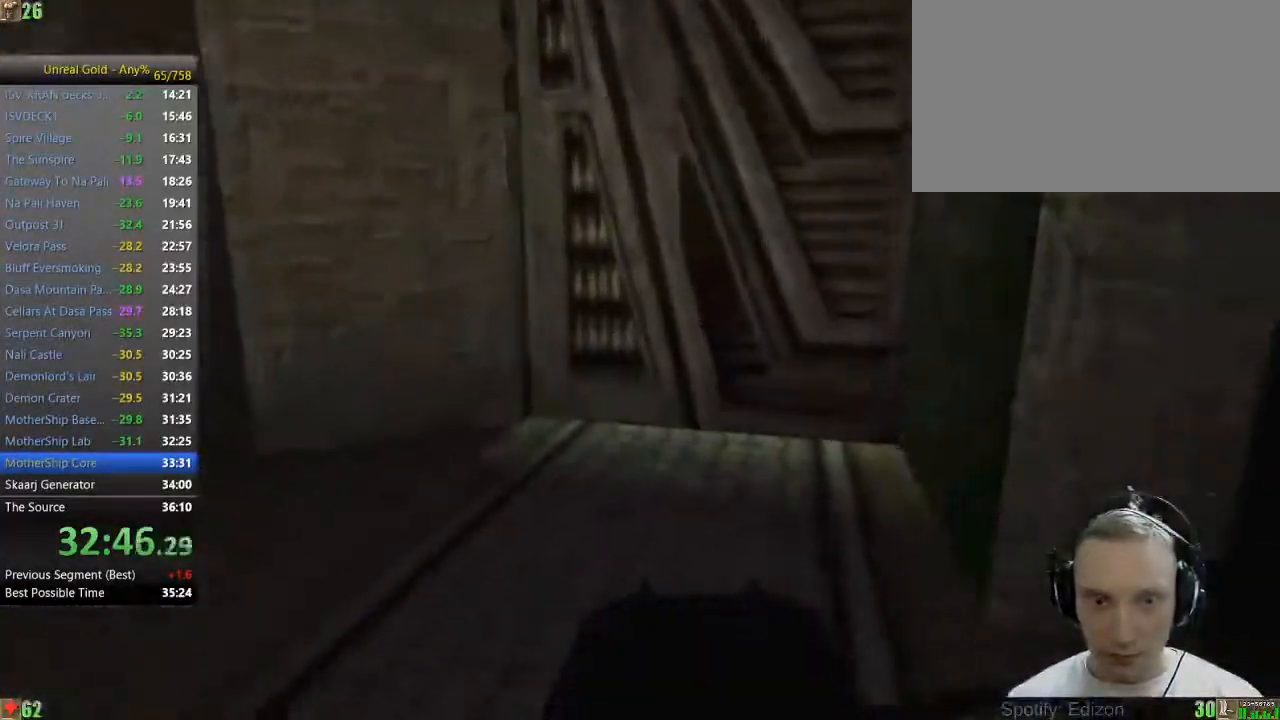
{"keys": ["w"], "mouse": [], "events": []}
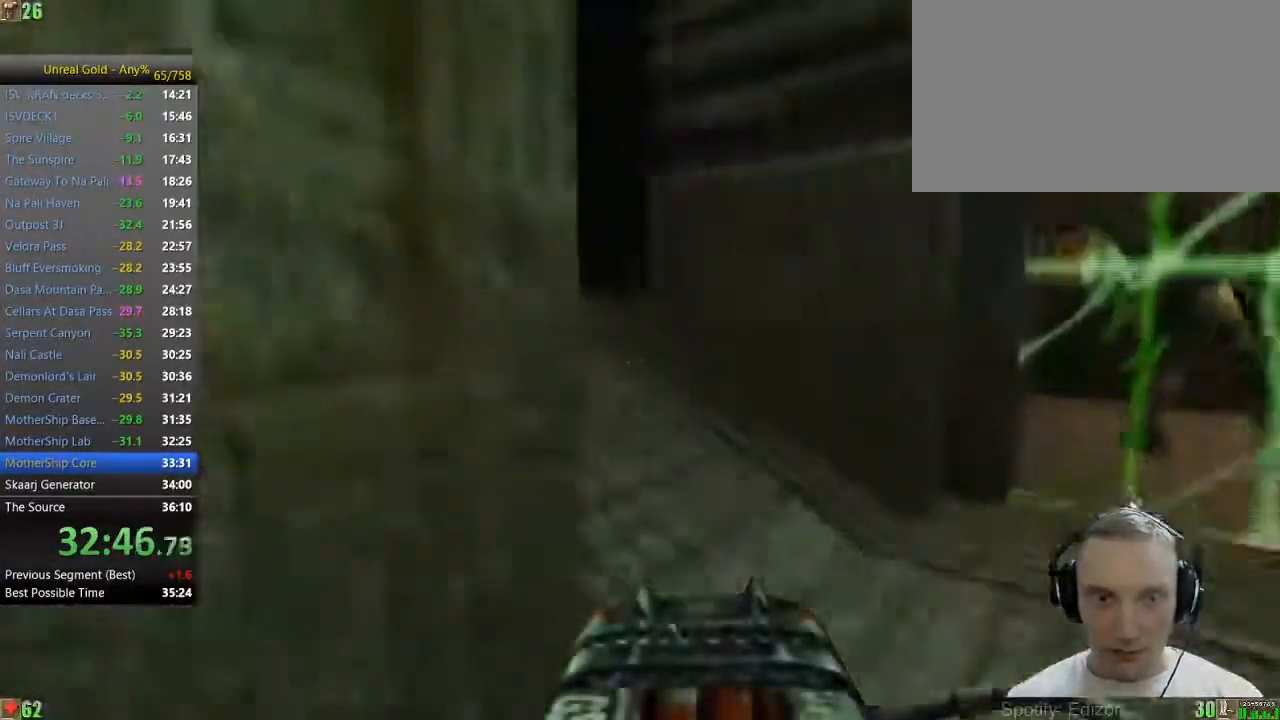
{"keys": ["w"], "mouse": [], "events": [[133, "d", "down"], [367, "d", "up"]]}
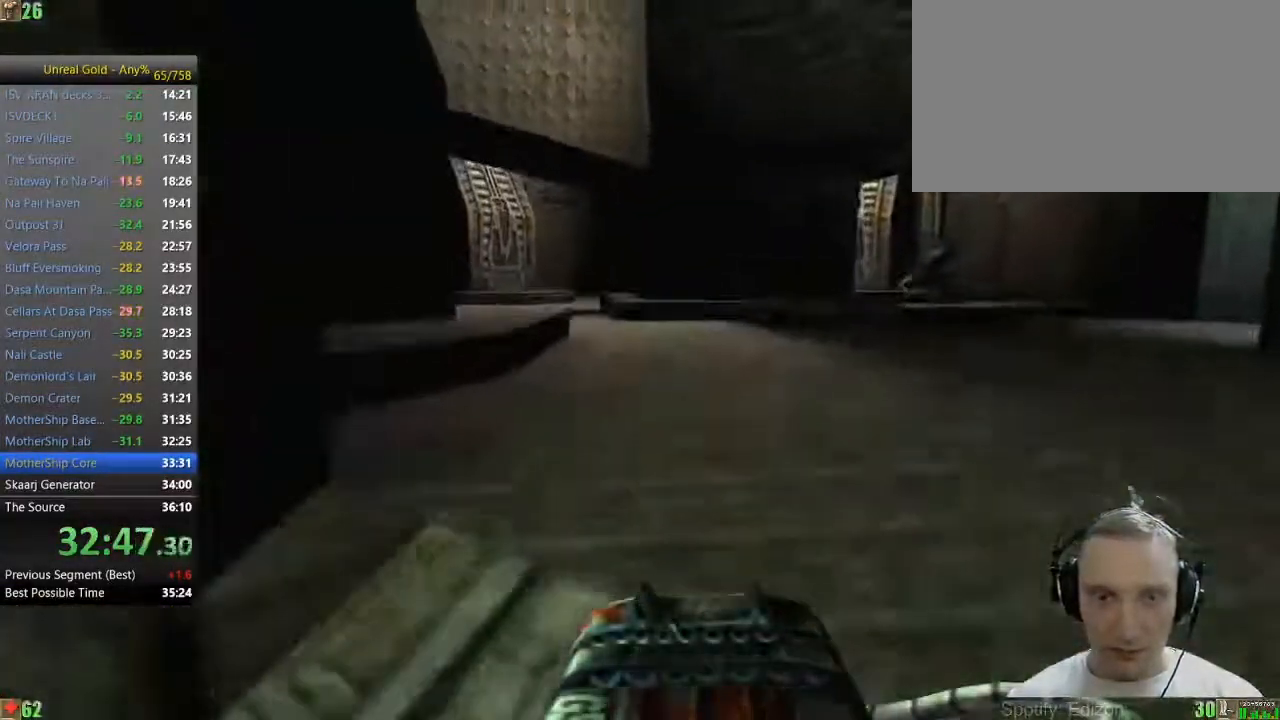
{"keys": ["w"], "mouse": [], "events": []}
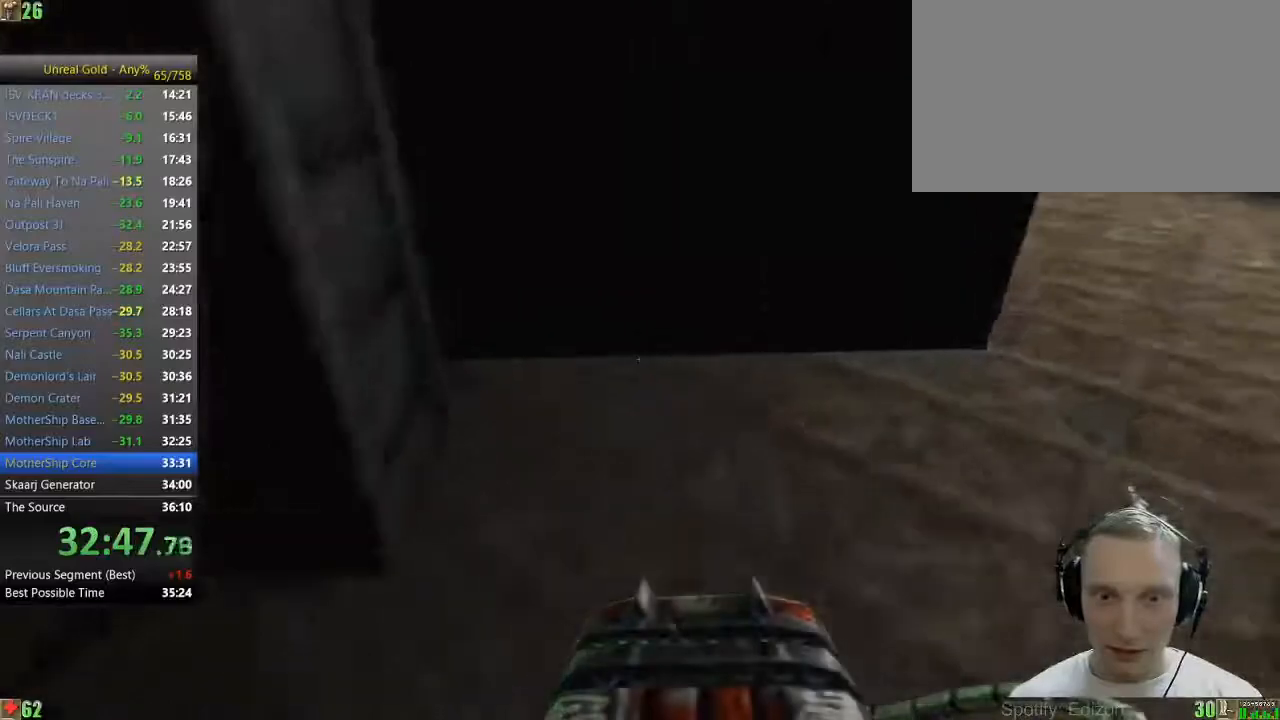
{"keys": ["a", "space", "w"], "mouse": [], "events": [[217, "a", "down"], [217, "space", "down"]]}
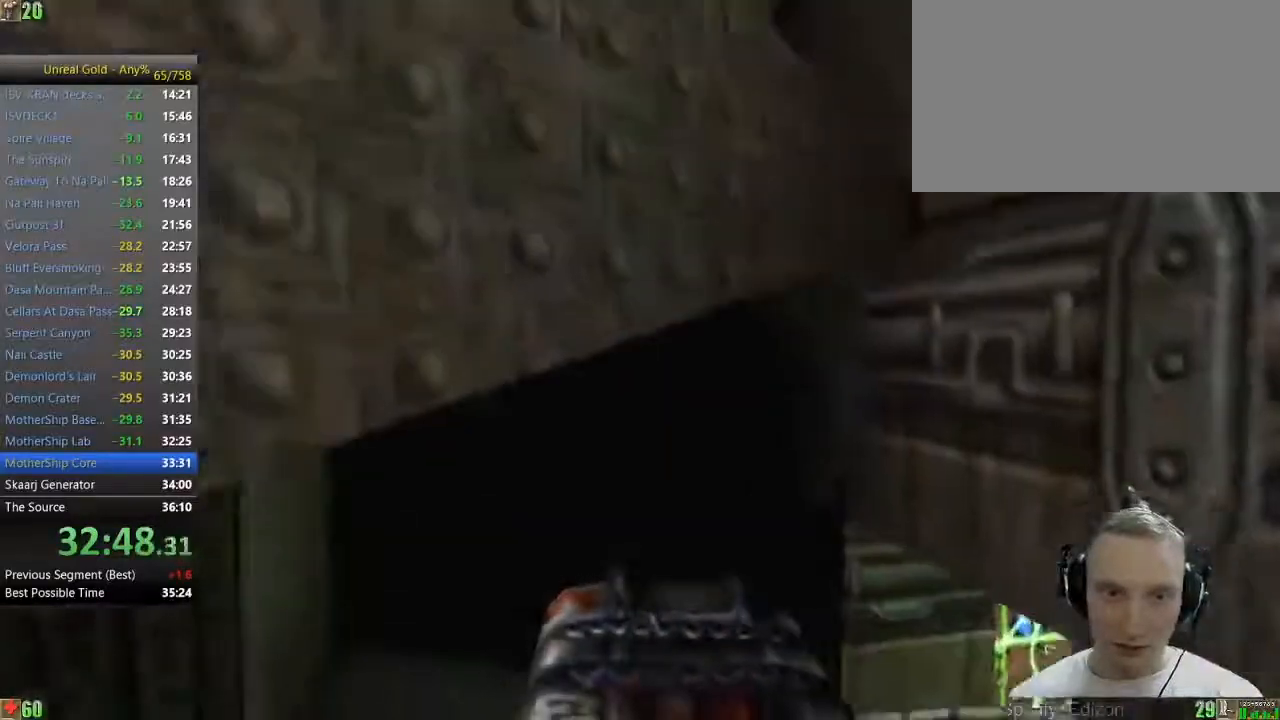
{"keys": ["space", "w"], "mouse": [], "events": [[33, "a", "up"]]}
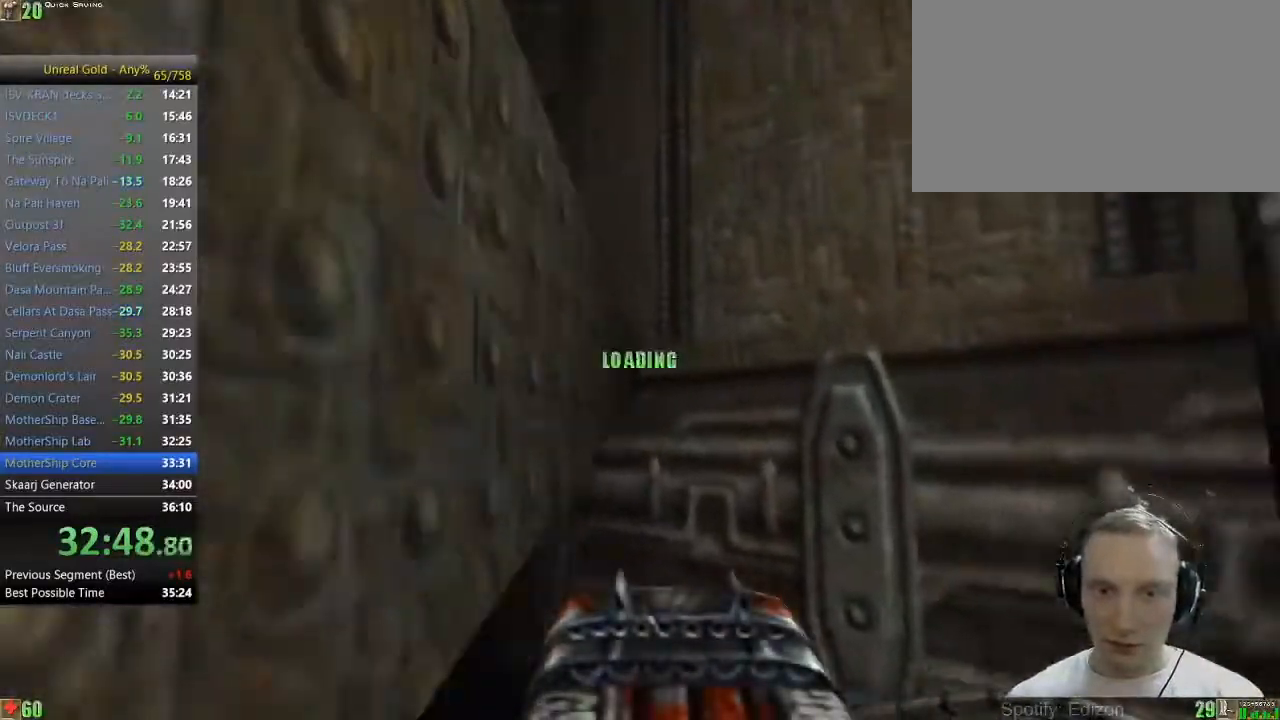
{"keys": ["space", "w"], "mouse": [], "events": []}
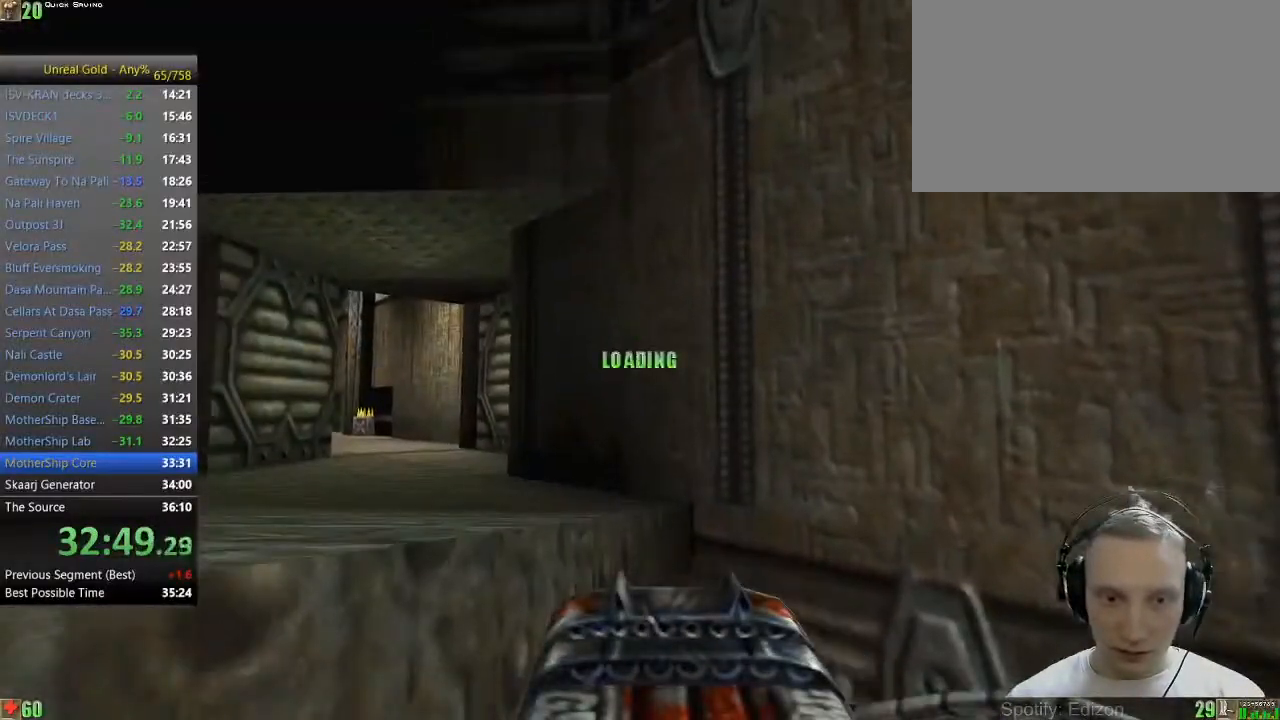
{"keys": ["w"], "mouse": [], "events": [[117, "a", "down"], [300, "space", "up"], [483, "a", "up"]]}
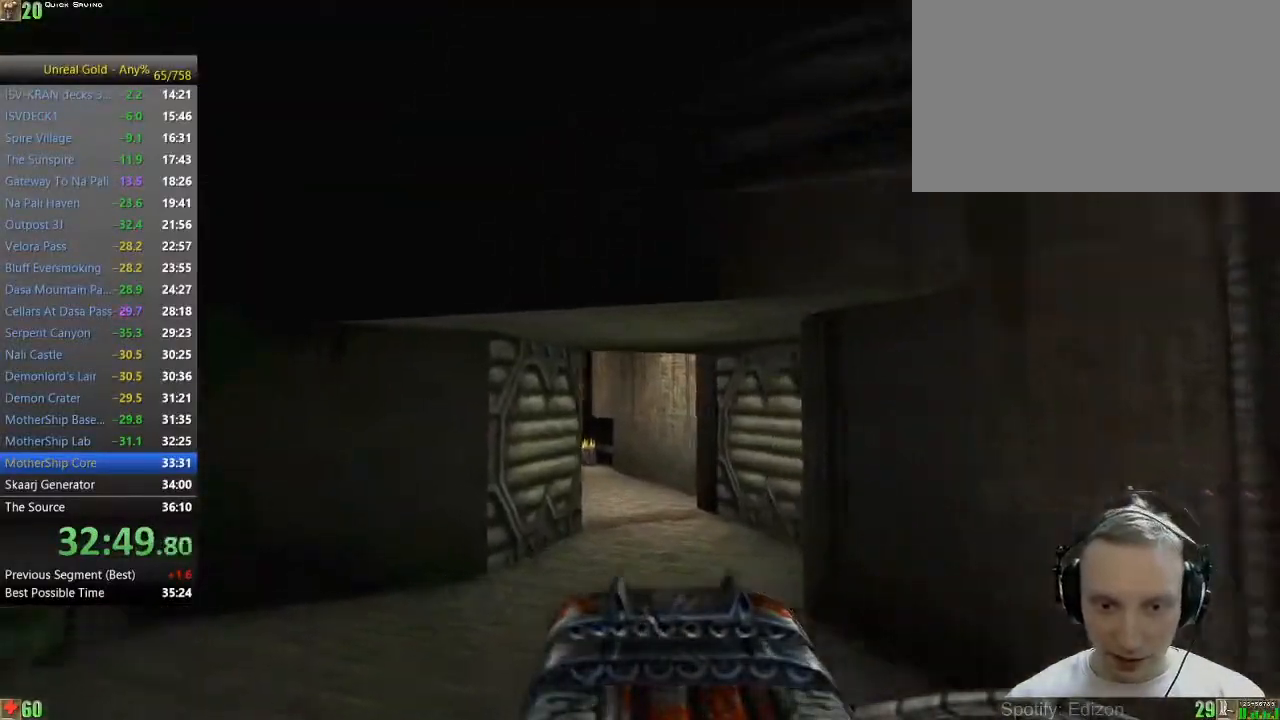
{"keys": ["w"], "mouse": [], "events": [[233, "a", "down"], [317, "a", "up"], [367, "a", "down"], [500, "a", "up"]]}
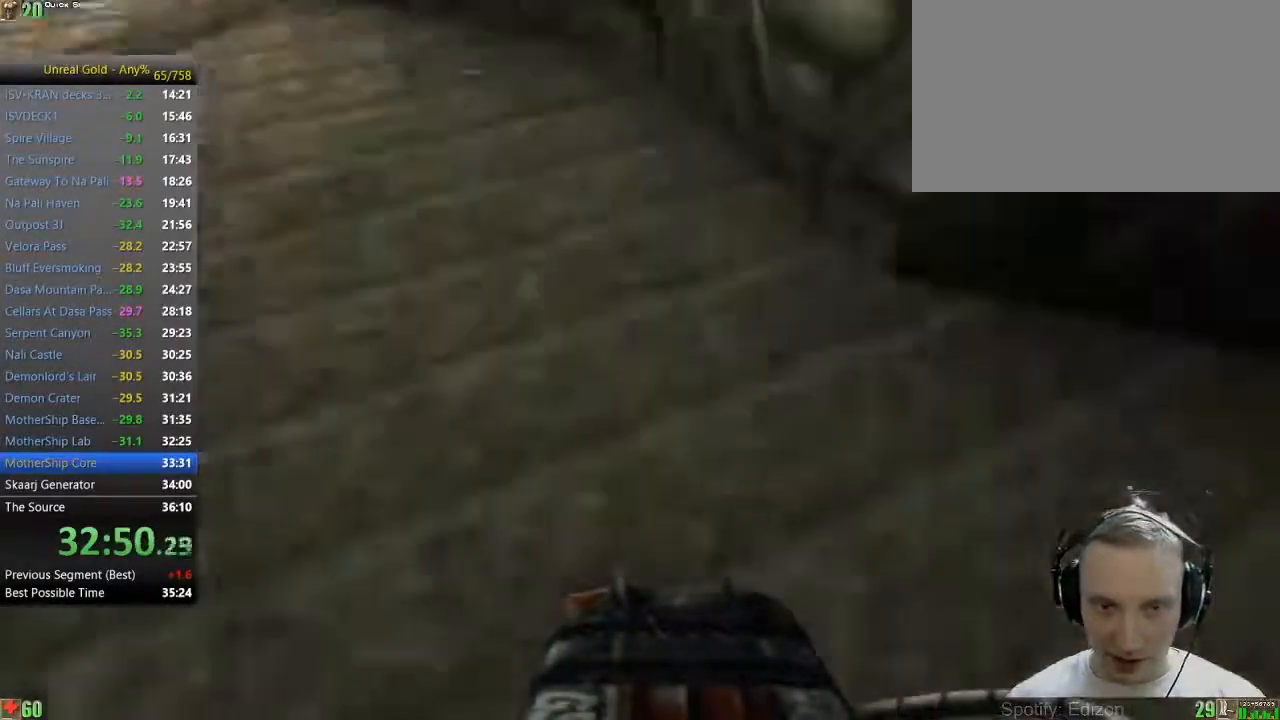
{"keys": ["a", "w"], "mouse": [], "events": [[333, "a", "down"]]}
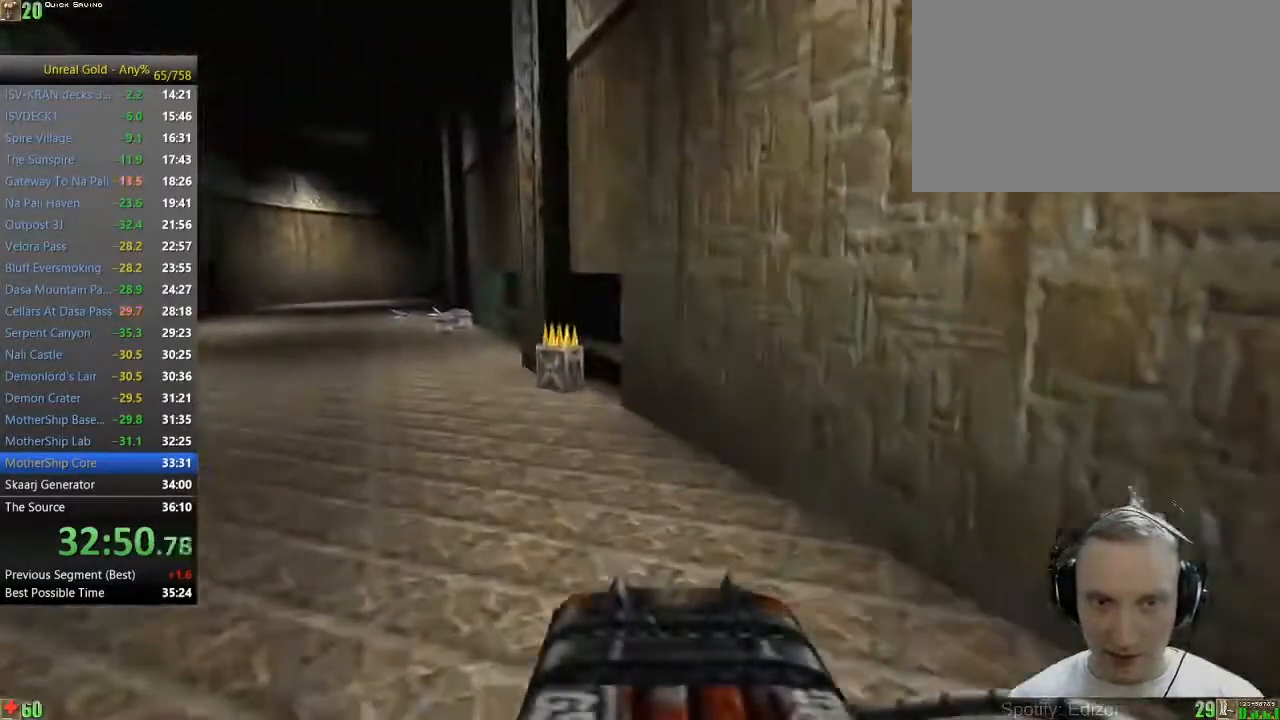
{"keys": ["a", "w"], "mouse": [], "events": [[17, "a", "up"], [217, "a", "down"], [250, "a", "up"], [350, "a", "down"]]}
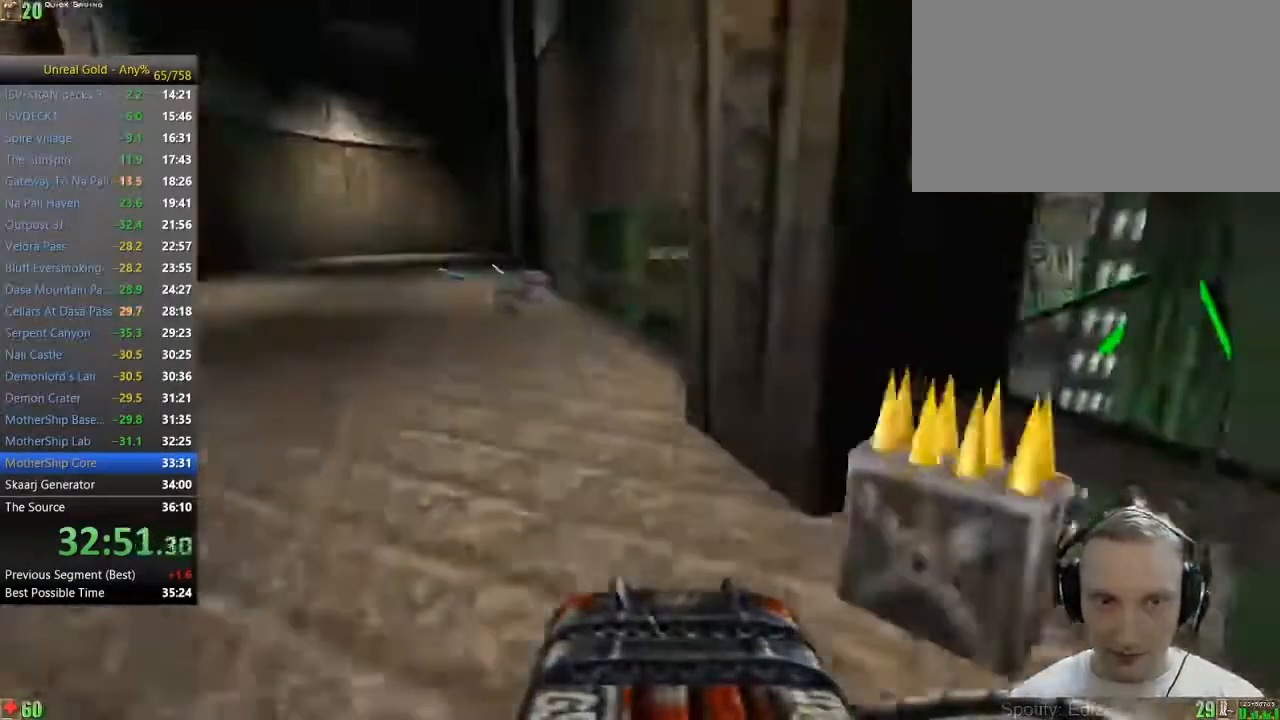
{"keys": ["w"], "mouse": [], "events": [[33, "a", "up"], [317, "a", "down"], [417, "a", "up"]]}
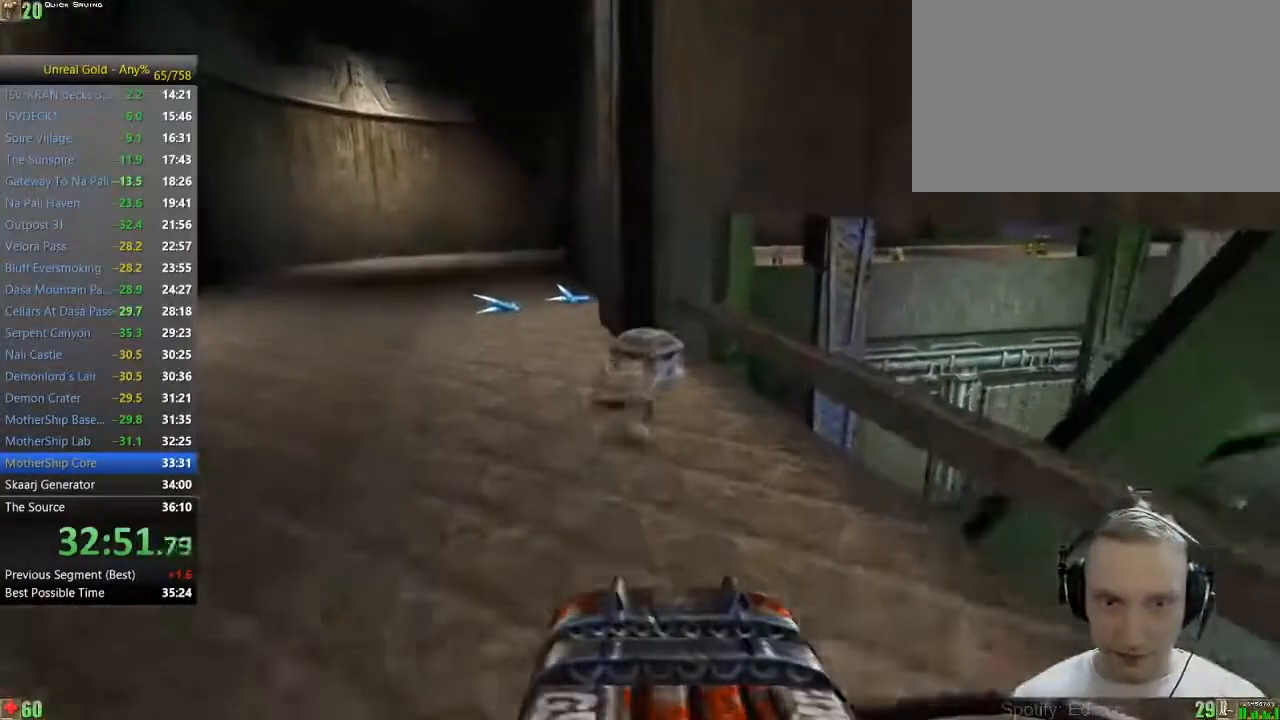
{"keys": ["a", "w"], "mouse": [], "events": [[467, "a", "down"]]}
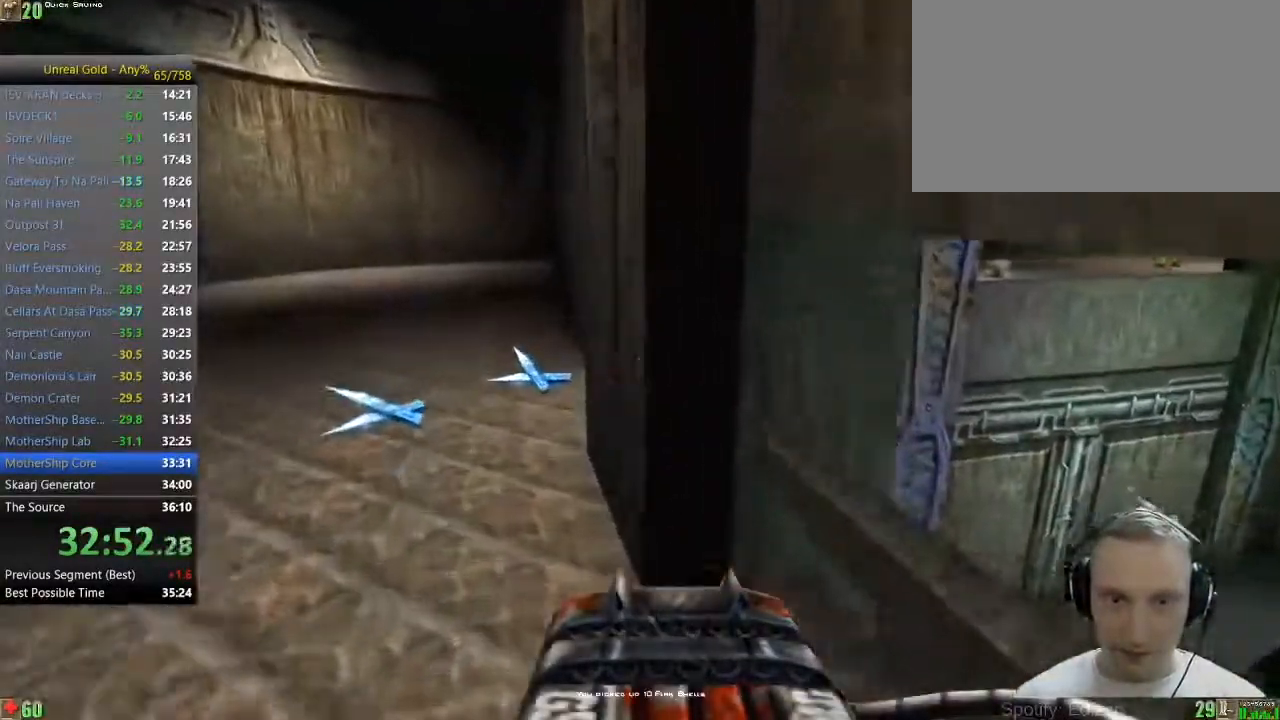
{"keys": ["a", "w"], "mouse": [], "events": [[167, "a", "up"], [300, "a", "down"], [350, "a", "up"], [400, "a", "down"]]}
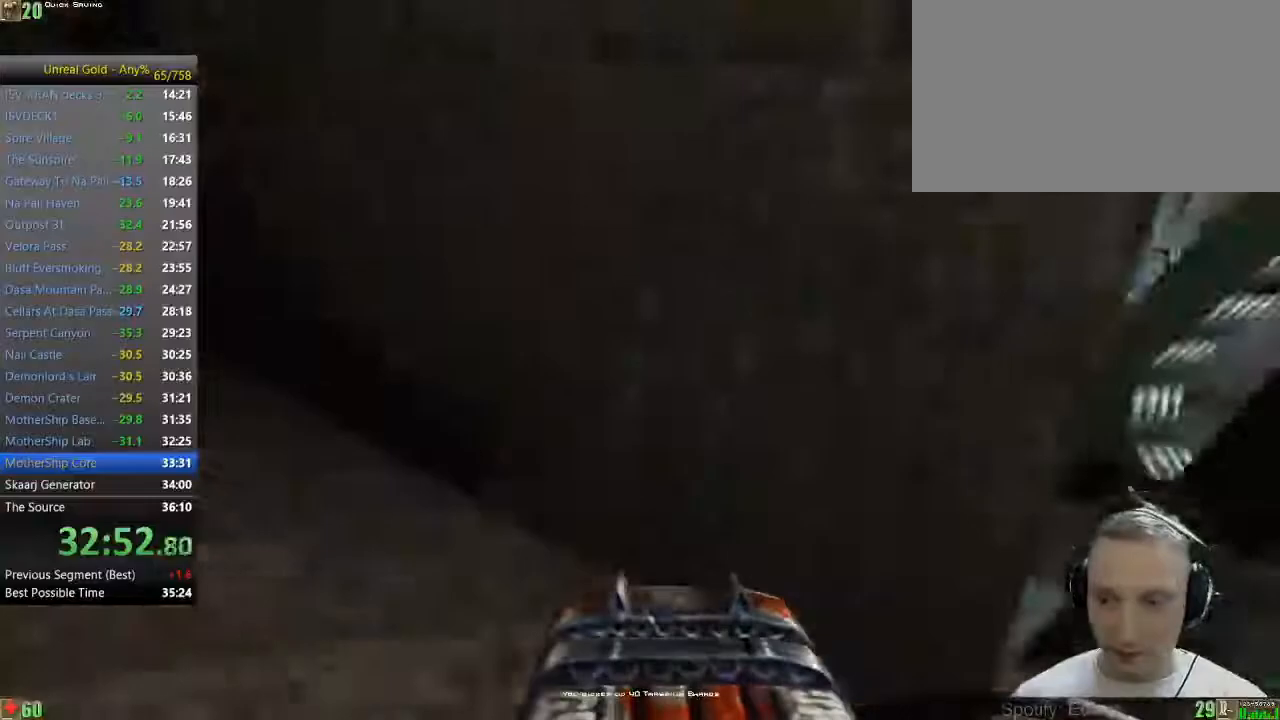
{"keys": ["a", "w"], "mouse": [], "events": [[33, "a", "up"], [317, "a", "down"]]}
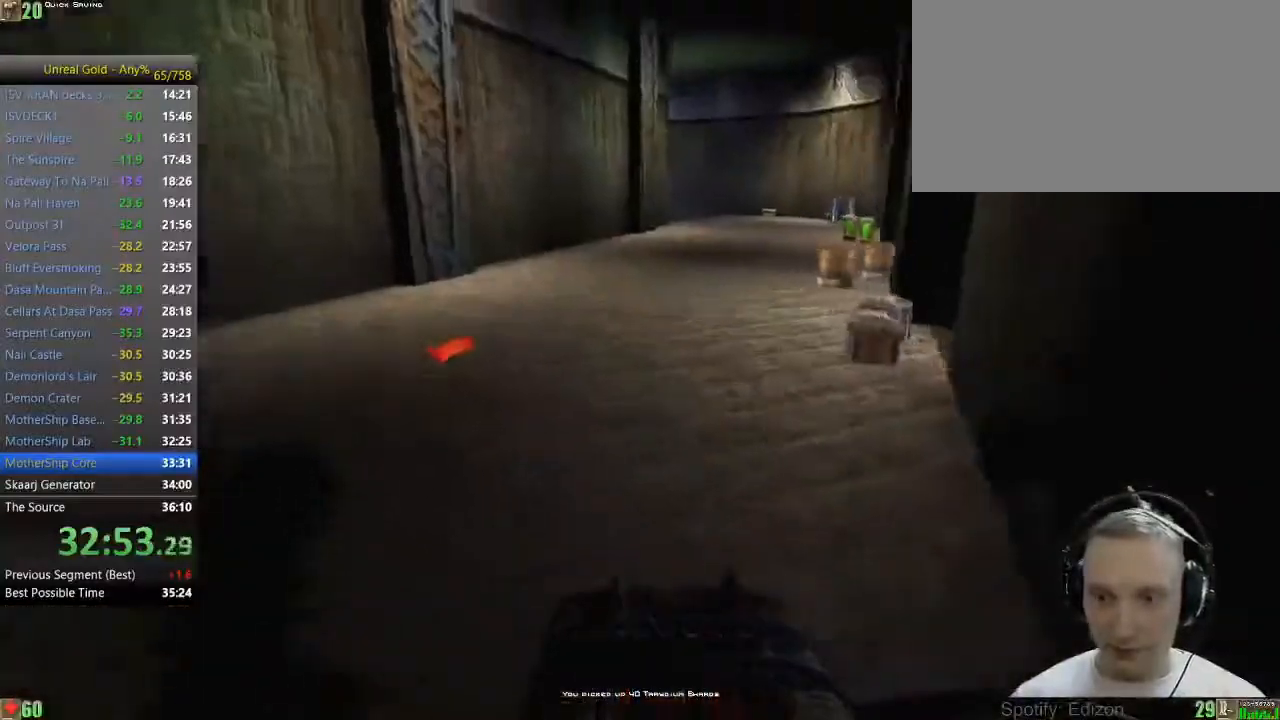
{"keys": ["w"], "mouse": [], "events": [[50, "a", "up"]]}
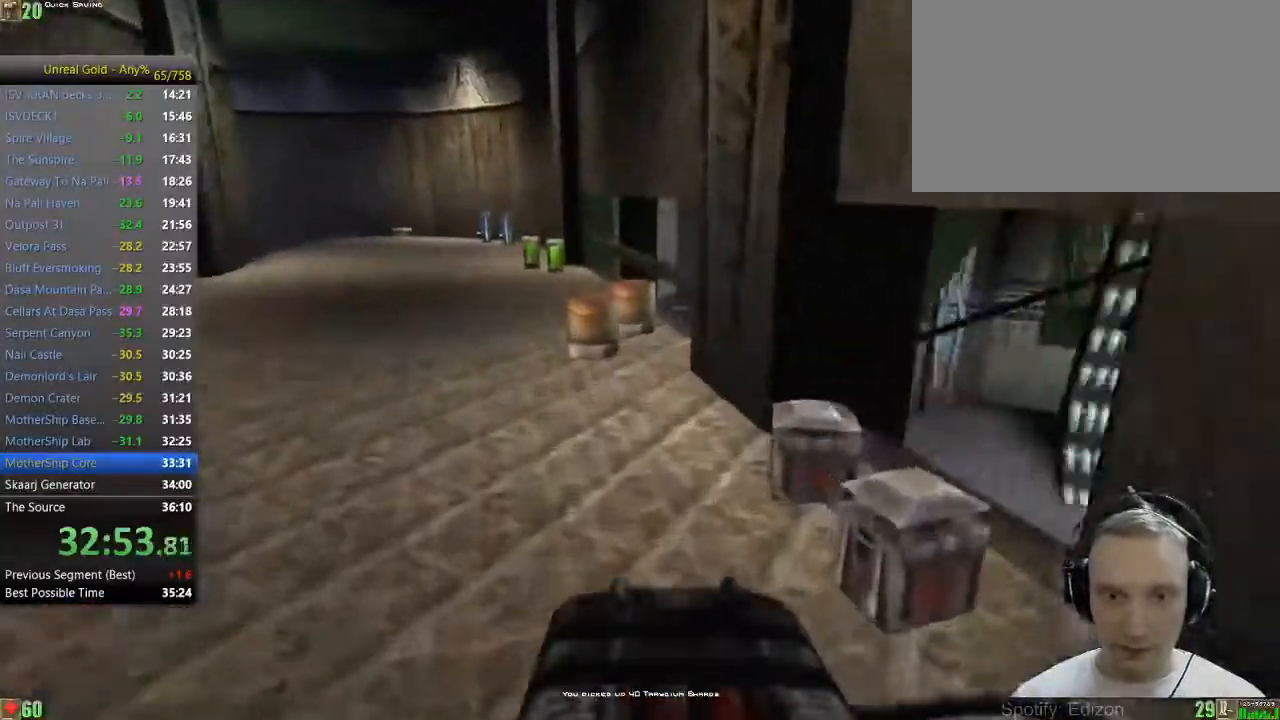
{"keys": ["w"], "mouse": [], "events": []}
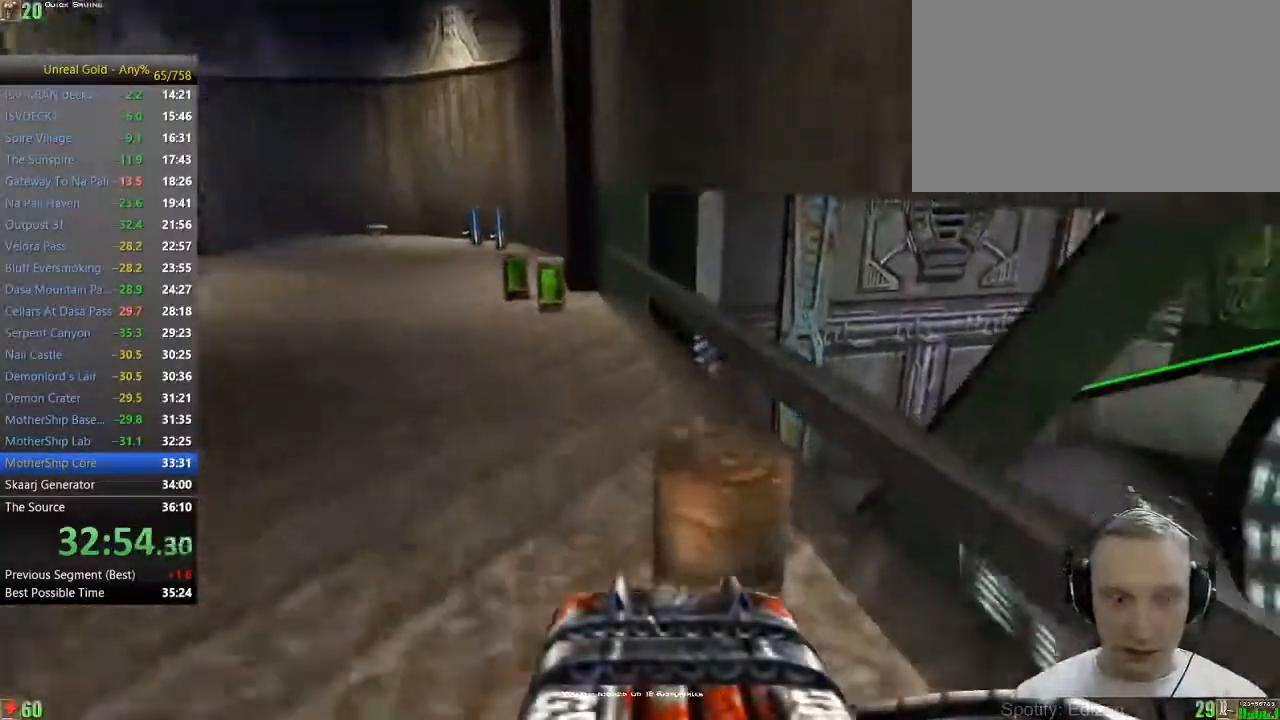
{"keys": ["w"], "mouse": [], "events": [[133, "a", "down"], [233, "a", "up"], [317, "a", "down"], [417, "a", "up"]]}
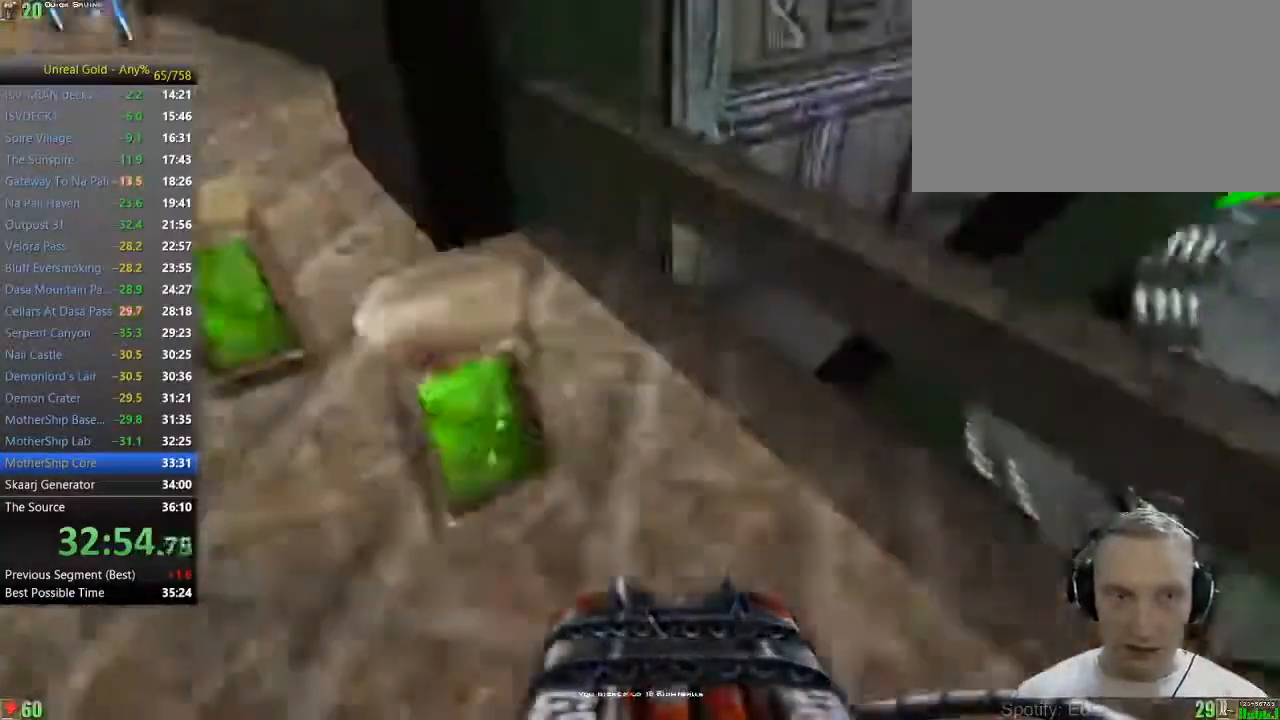
{"keys": ["w"], "mouse": [], "events": [[150, "a", "down"], [283, "a", "up"]]}
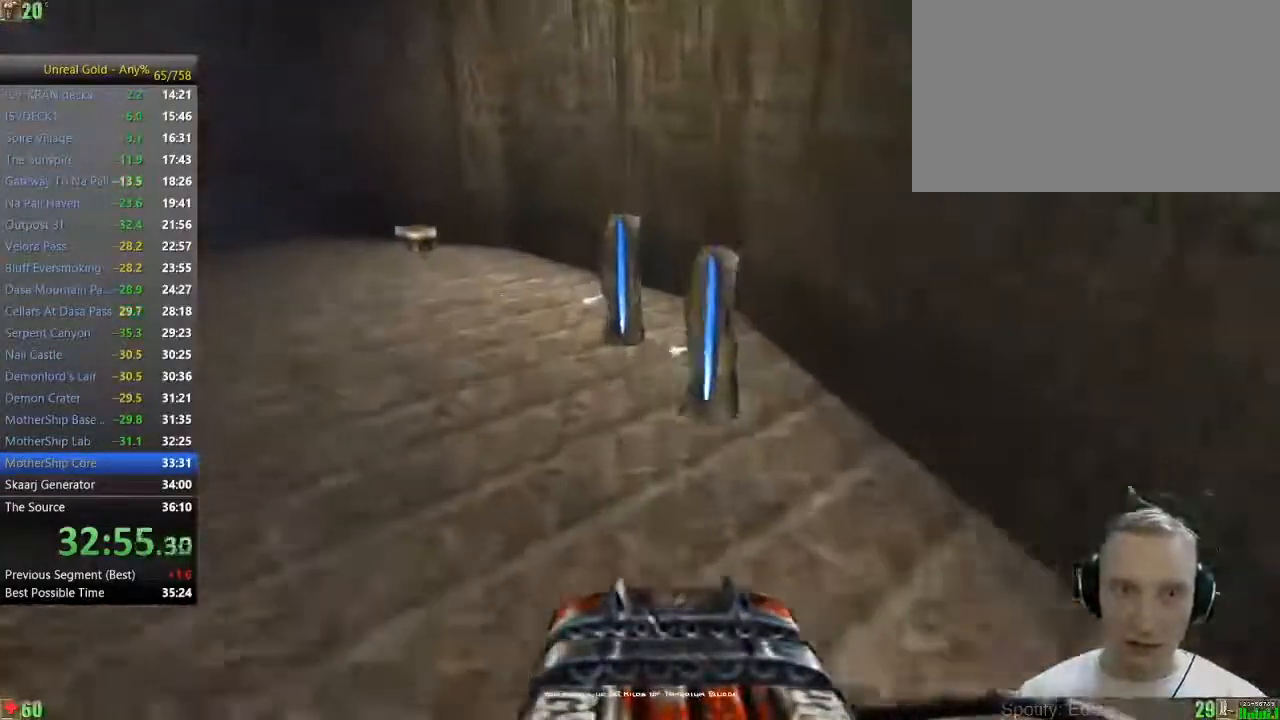
{"keys": ["w"], "mouse": [], "events": [[350, "a", "down"], [450, "a", "up"]]}
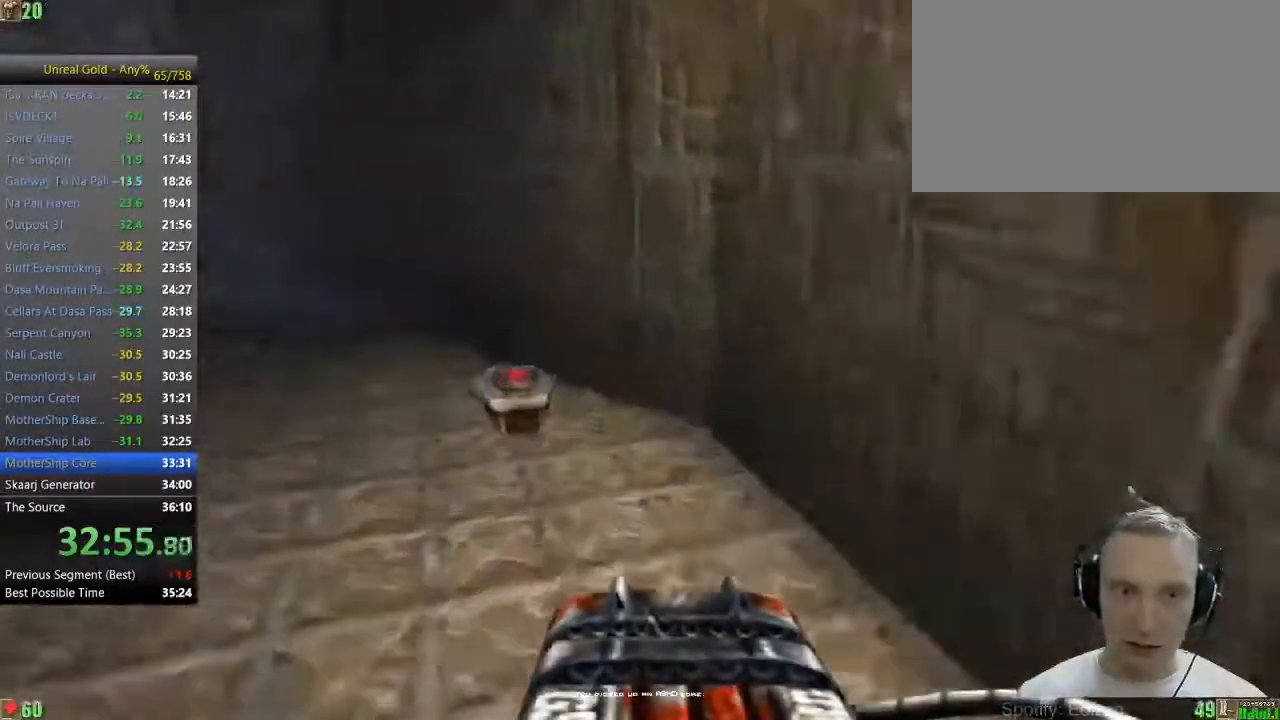
{"keys": ["a", "w"], "mouse": [], "events": [[233, "a", "down"], [317, "a", "up"], [417, "a", "down"]]}
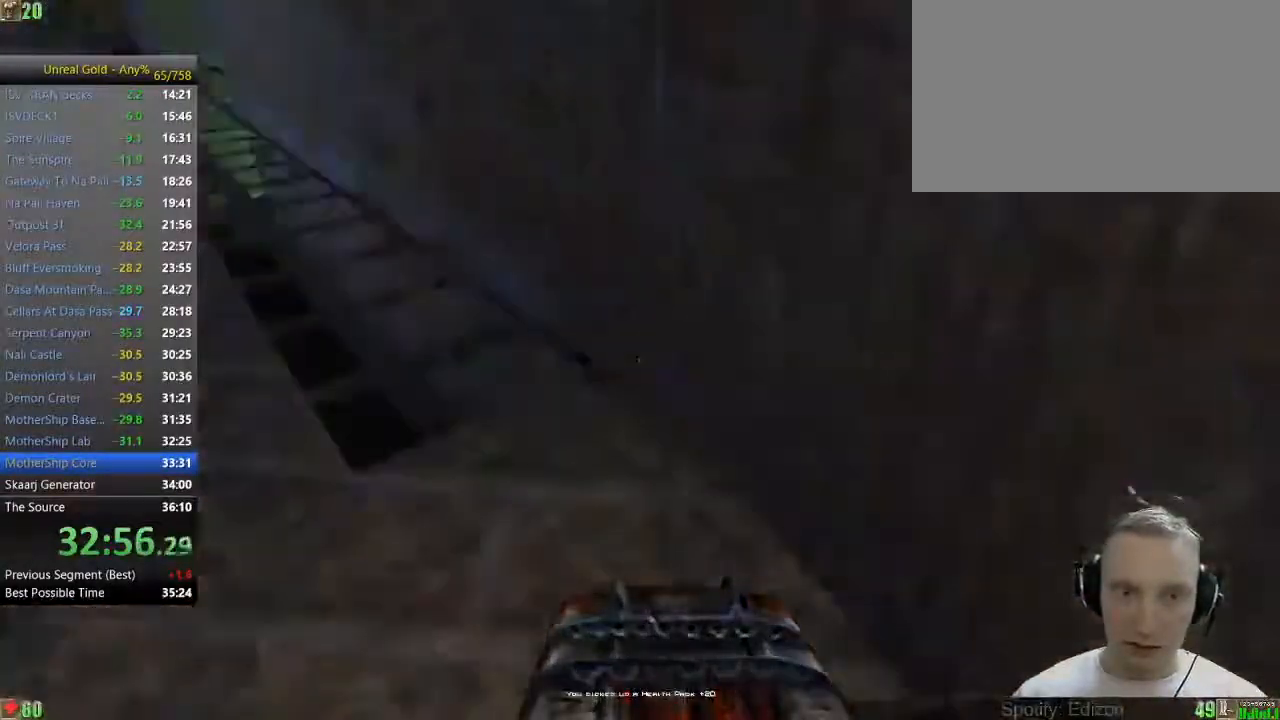
{"keys": ["w"], "mouse": [], "events": [[100, "a", "up"], [233, "a", "down"], [383, "a", "up"]]}